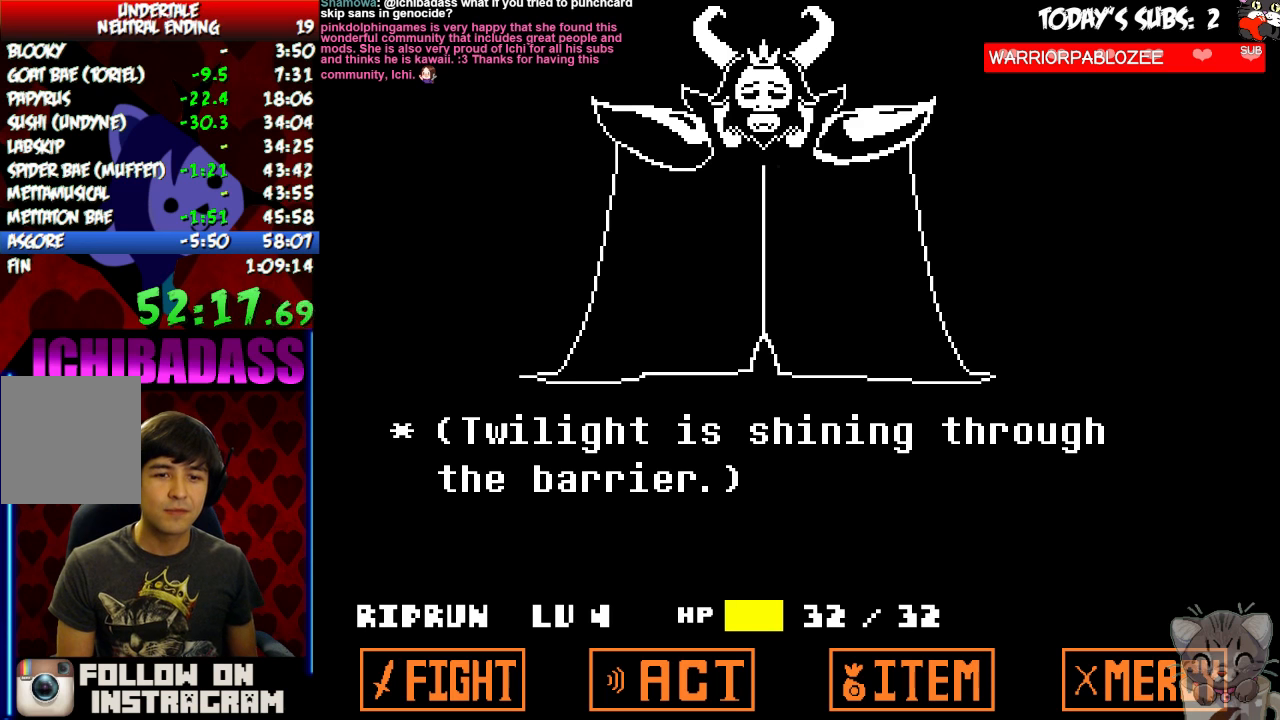
Gameplay with keyboard; each line is a JSON object with the keys held at the frame after it. "events" lists presses ("down") and releases ("up") of "c", "down", "escape", "left", "return", "right", "shift", "up", "x" and "z" between this image and that frame as [ms after this image, input, new state], when the widget could be followed in between. No other keys are recorded. Mouse input is not recorded.
{"keys": ["z"], "events": [[200, "z", "down"], [266, "x", "down"], [300, "z", "up"], [366, "x", "up"], [433, "z", "down"]]}
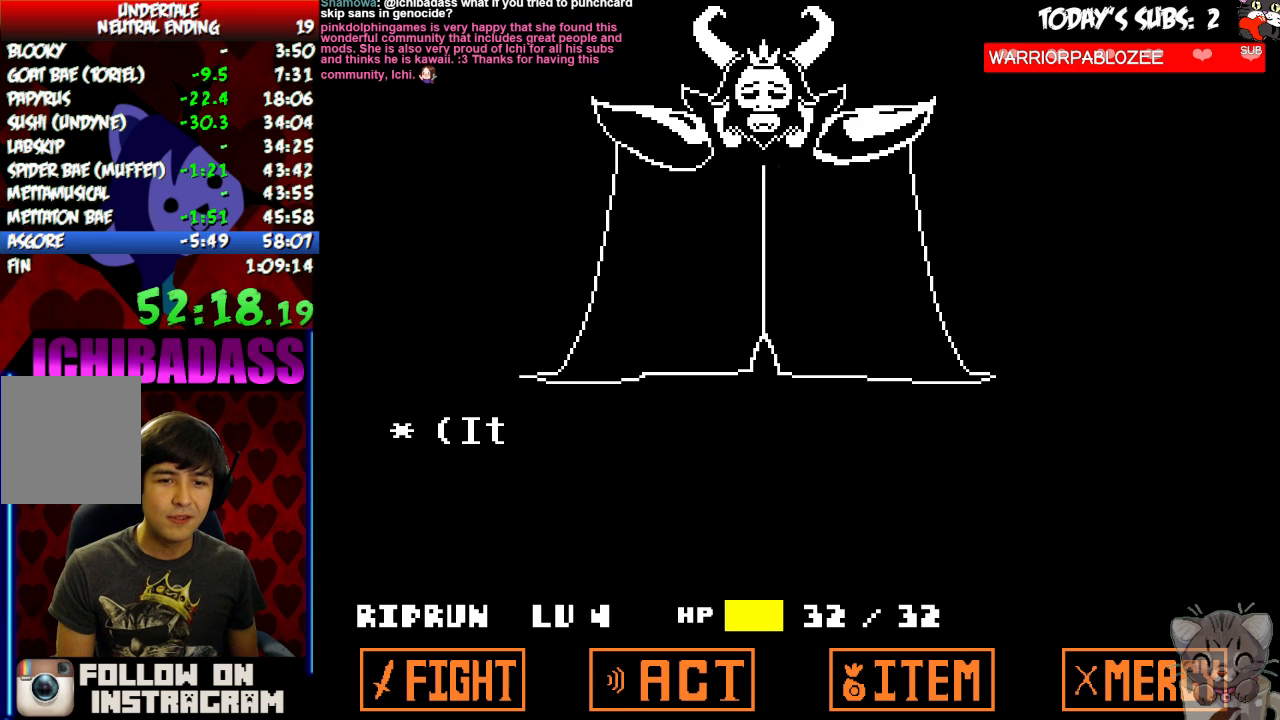
{"keys": ["x"], "events": [[33, "x", "down"], [33, "z", "up"], [66, "x", "up"], [166, "z", "down"], [266, "x", "down"], [300, "z", "up"], [366, "x", "up"], [433, "z", "down"], [500, "x", "down"], [500, "z", "up"]]}
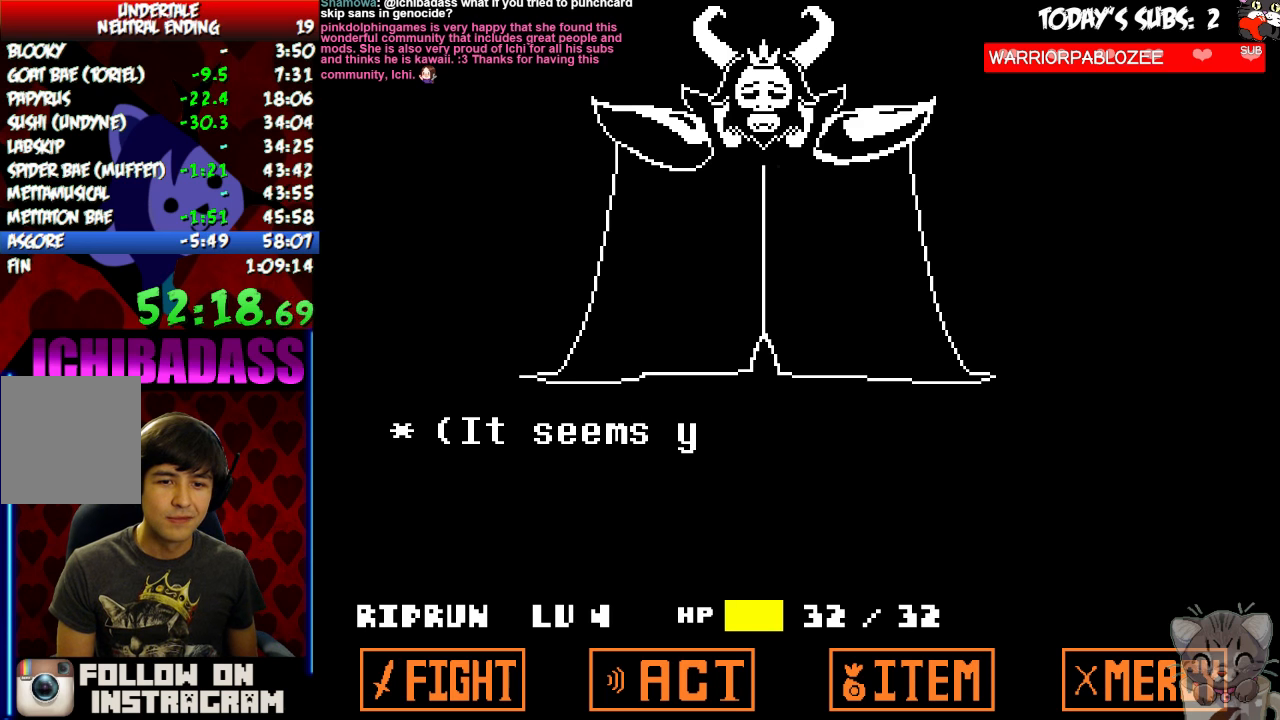
{"keys": ["x"], "events": [[66, "x", "up"], [166, "z", "down"], [200, "x", "down"], [233, "z", "up"], [300, "x", "up"], [366, "z", "down"], [466, "x", "down"], [466, "z", "up"]]}
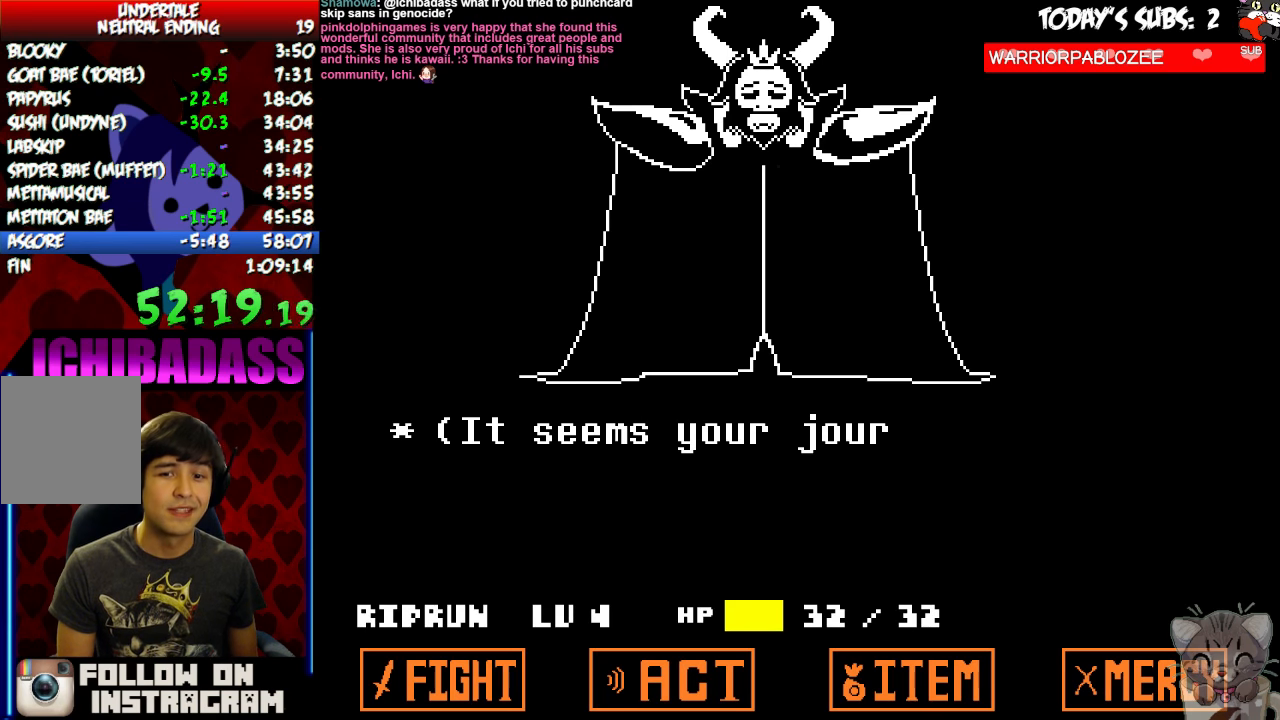
{"keys": []}
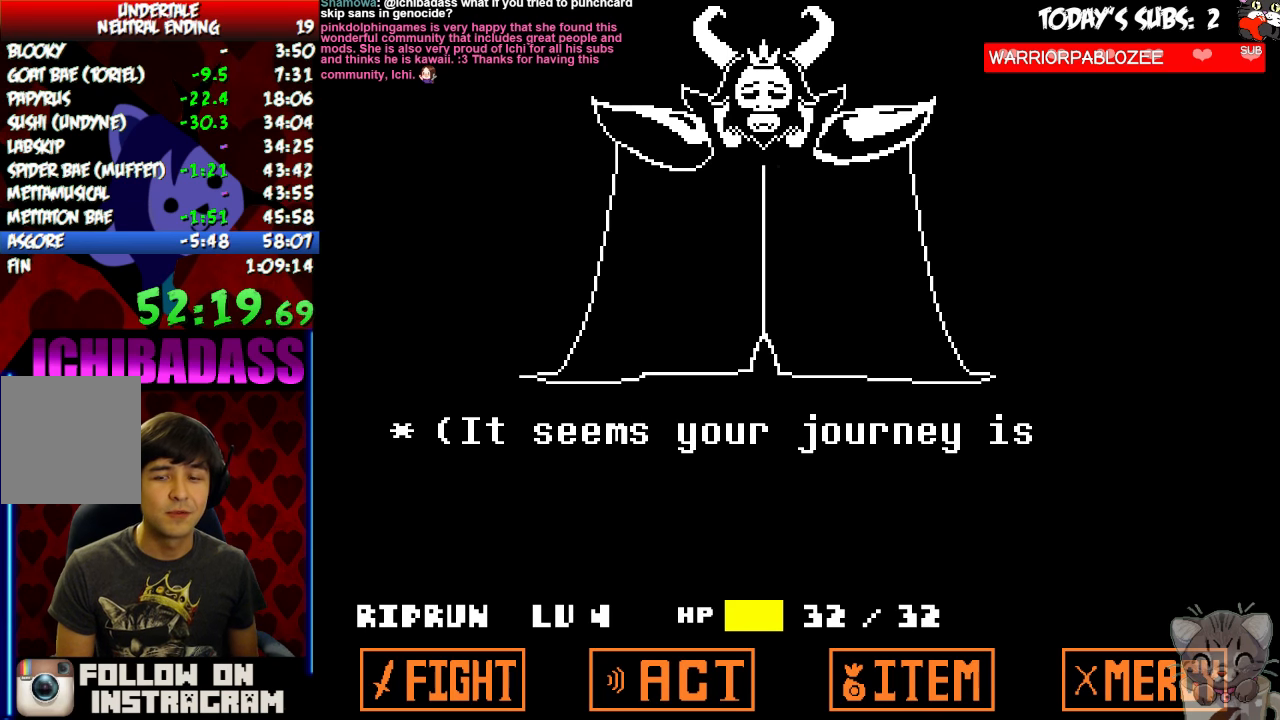
{"keys": [], "events": [[66, "z", "down"], [133, "x", "down"], [133, "z", "up"], [166, "x", "up"], [266, "z", "down"], [333, "x", "down"], [333, "z", "up"], [433, "x", "up"]]}
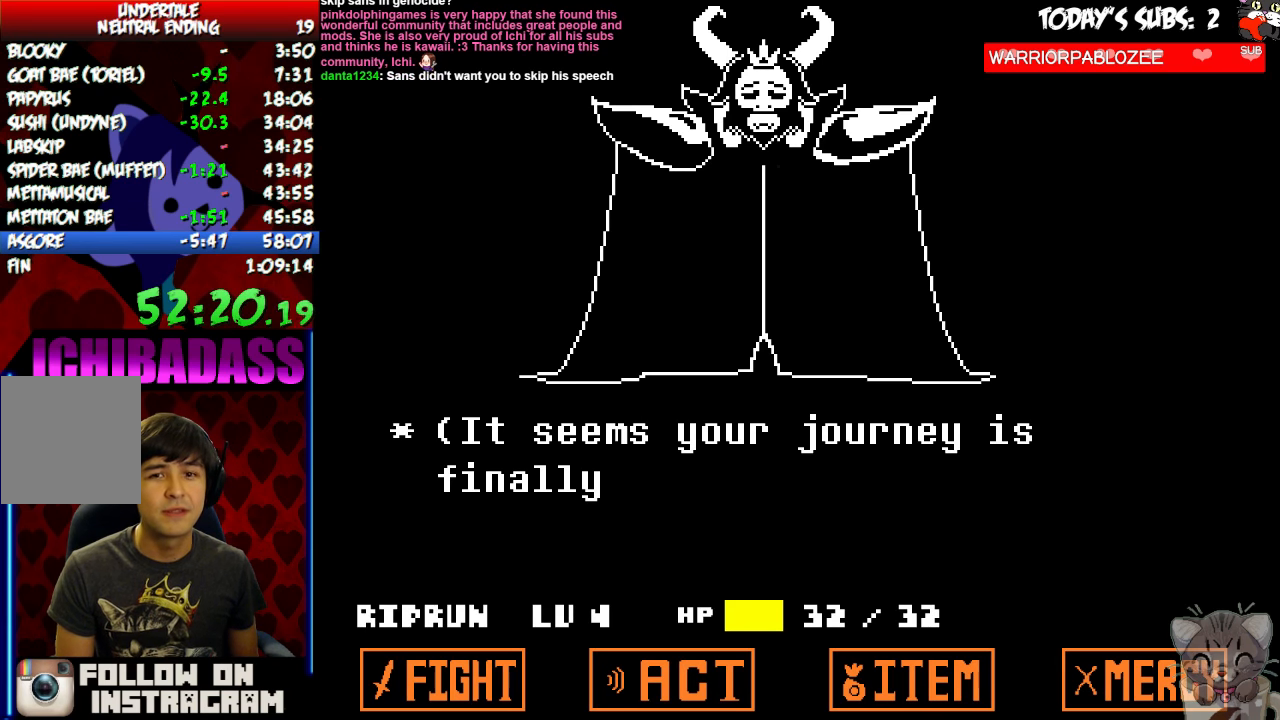
{"keys": ["z"], "events": [[33, "z", "down"], [66, "z", "up"], [100, "x", "down"], [166, "x", "up"], [233, "z", "down"], [333, "x", "down"], [333, "z", "up"], [400, "x", "up"], [466, "z", "down"]]}
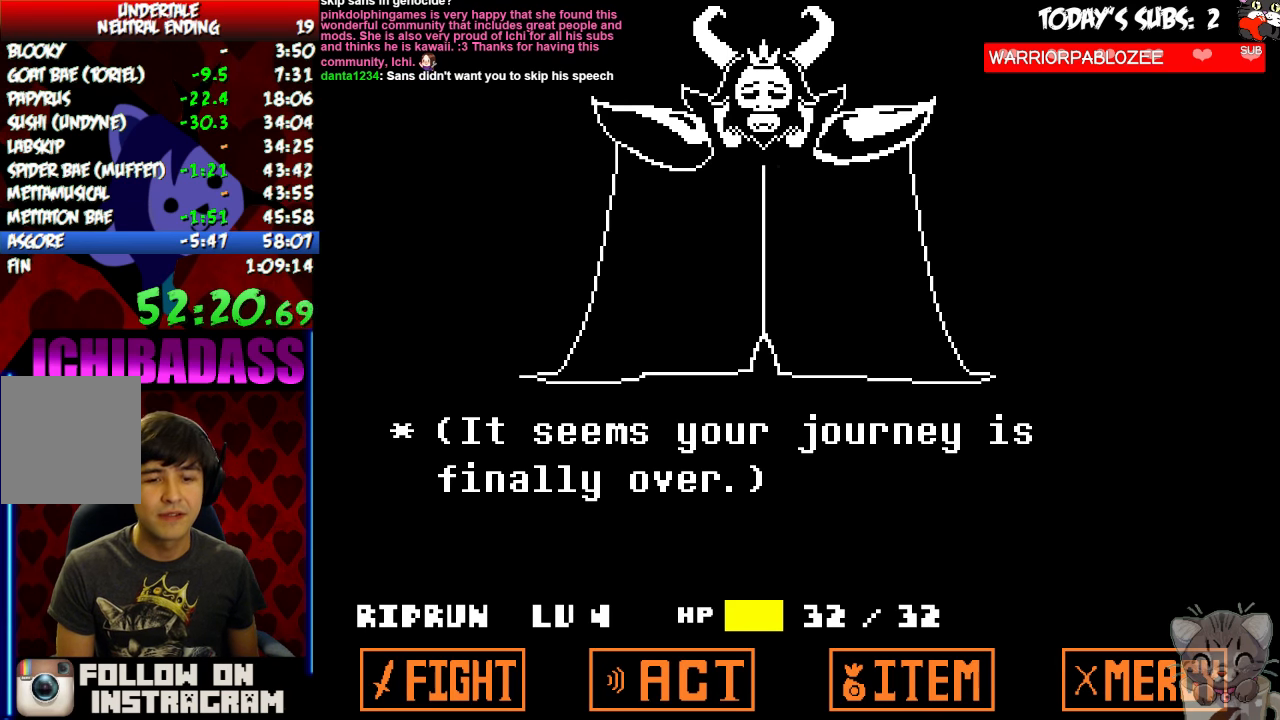
{"keys": ["x"], "events": [[33, "x", "down"], [33, "z", "up"], [100, "x", "up"], [166, "z", "down"], [233, "z", "up"], [266, "x", "down"], [333, "x", "up"], [400, "z", "down"], [466, "z", "up"], [500, "x", "down"]]}
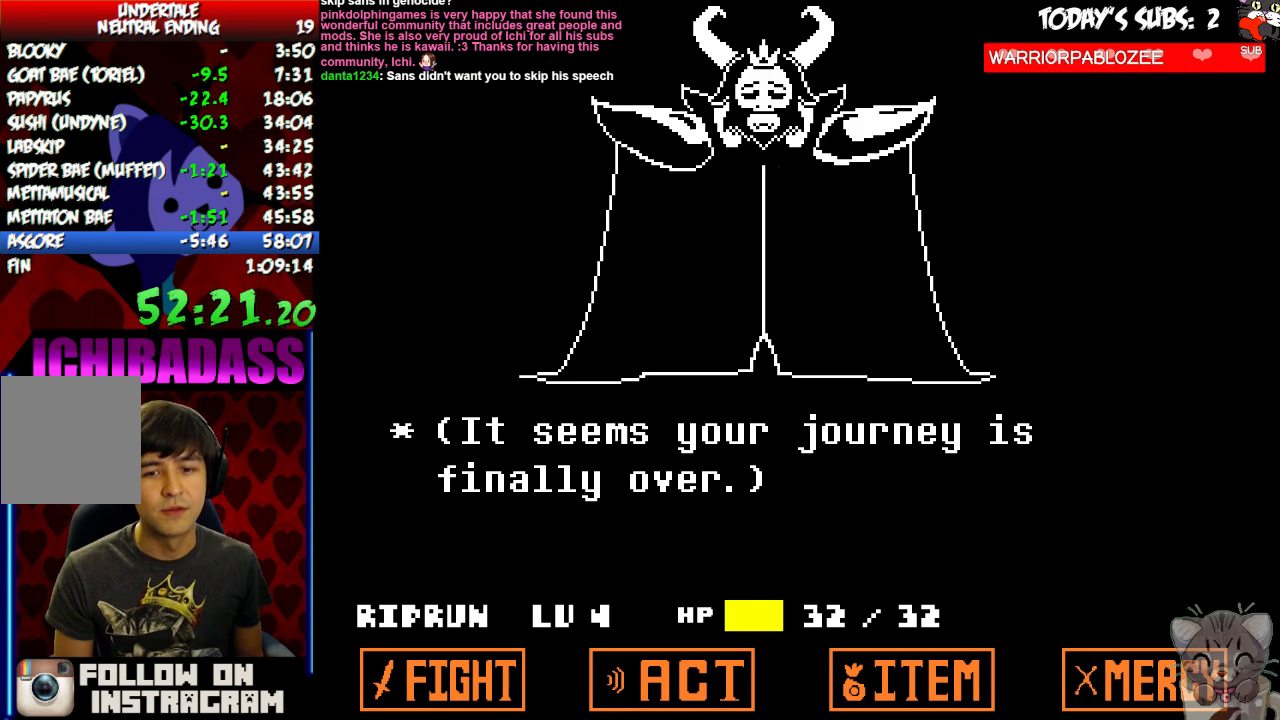
{"keys": [], "events": [[66, "x", "up"], [133, "z", "down"], [166, "z", "up"], [200, "x", "down"], [266, "x", "up"], [366, "z", "down"], [433, "x", "down"], [433, "z", "up"], [500, "x", "up"]]}
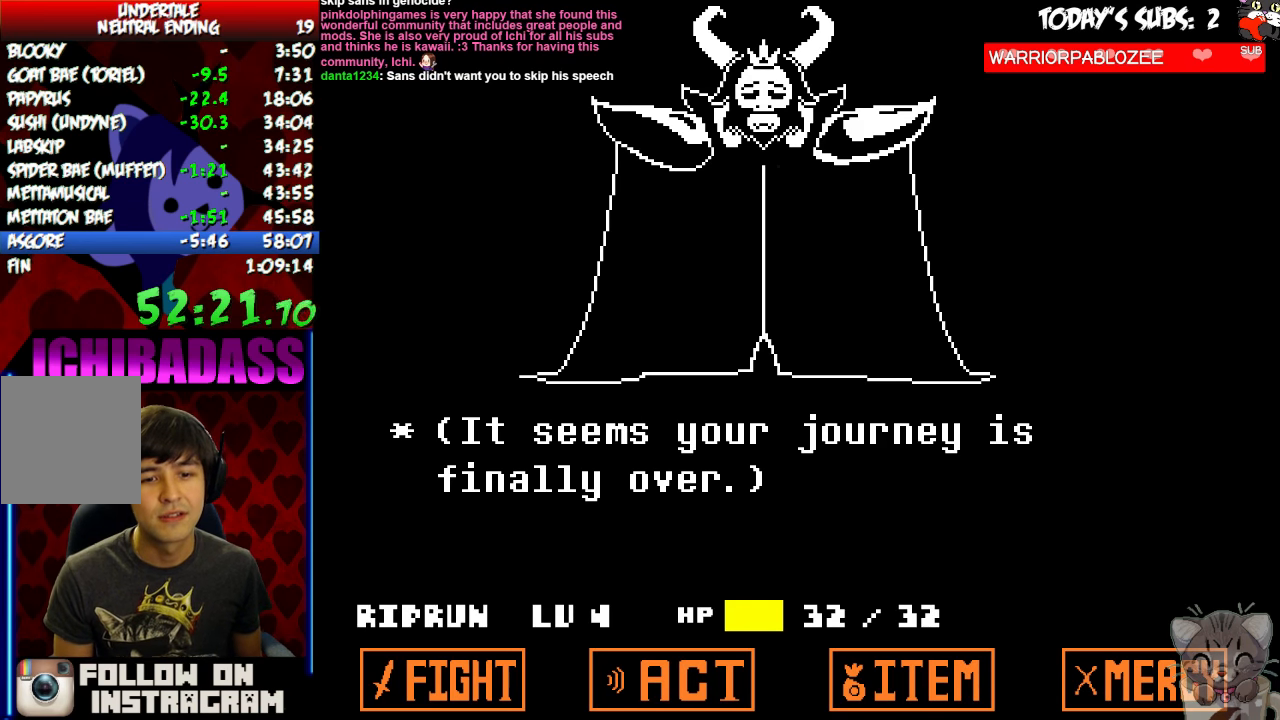
{"keys": ["x"]}
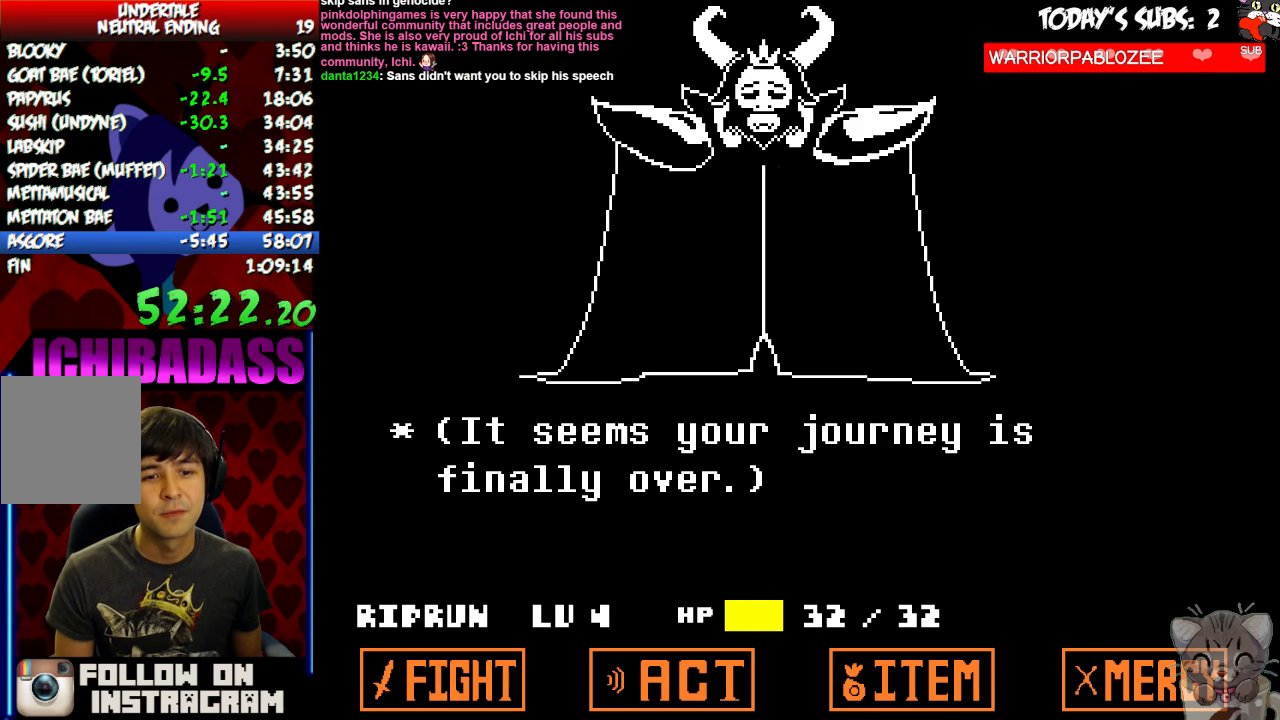
{"keys": [], "events": [[66, "x", "up"], [133, "z", "down"], [200, "z", "up"], [233, "x", "down"], [300, "x", "up"], [366, "z", "down"], [433, "x", "down"], [433, "z", "up"], [500, "x", "up"]]}
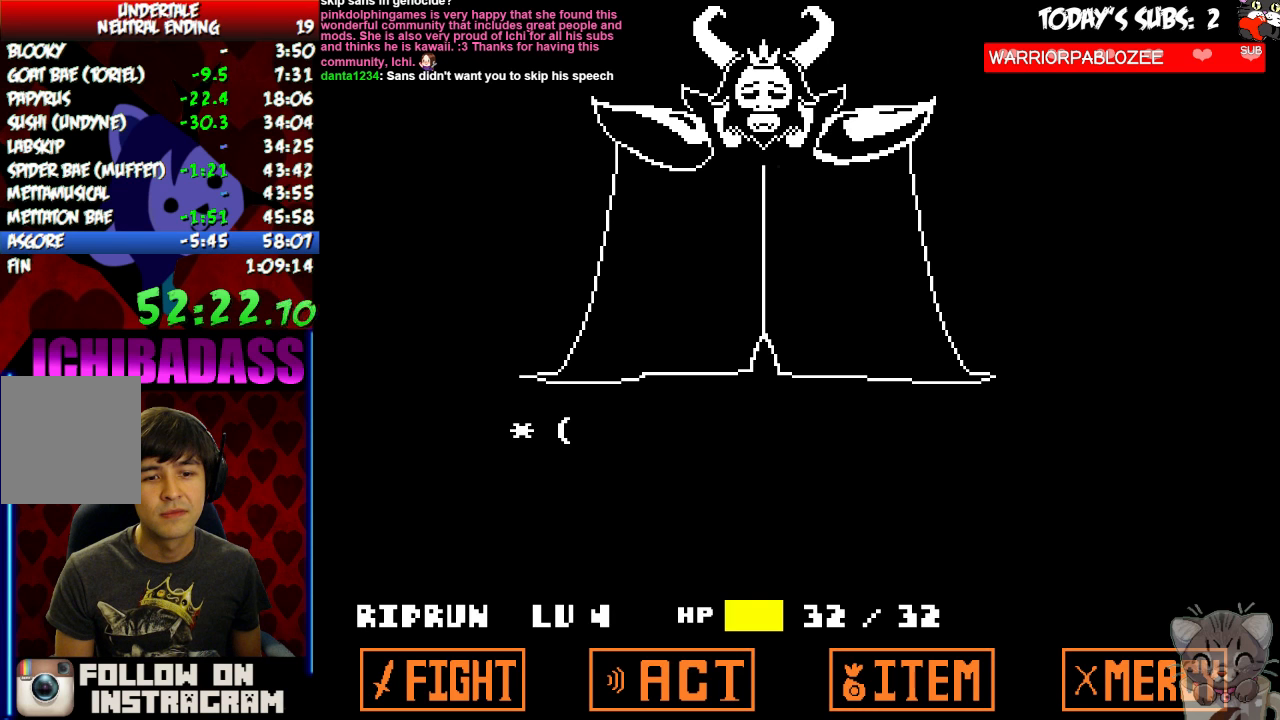
{"keys": [], "events": [[67, "z", "down"], [134, "x", "down"], [134, "z", "up"], [200, "x", "up"], [300, "z", "down"], [367, "x", "down"], [367, "z", "up"], [434, "x", "up"]]}
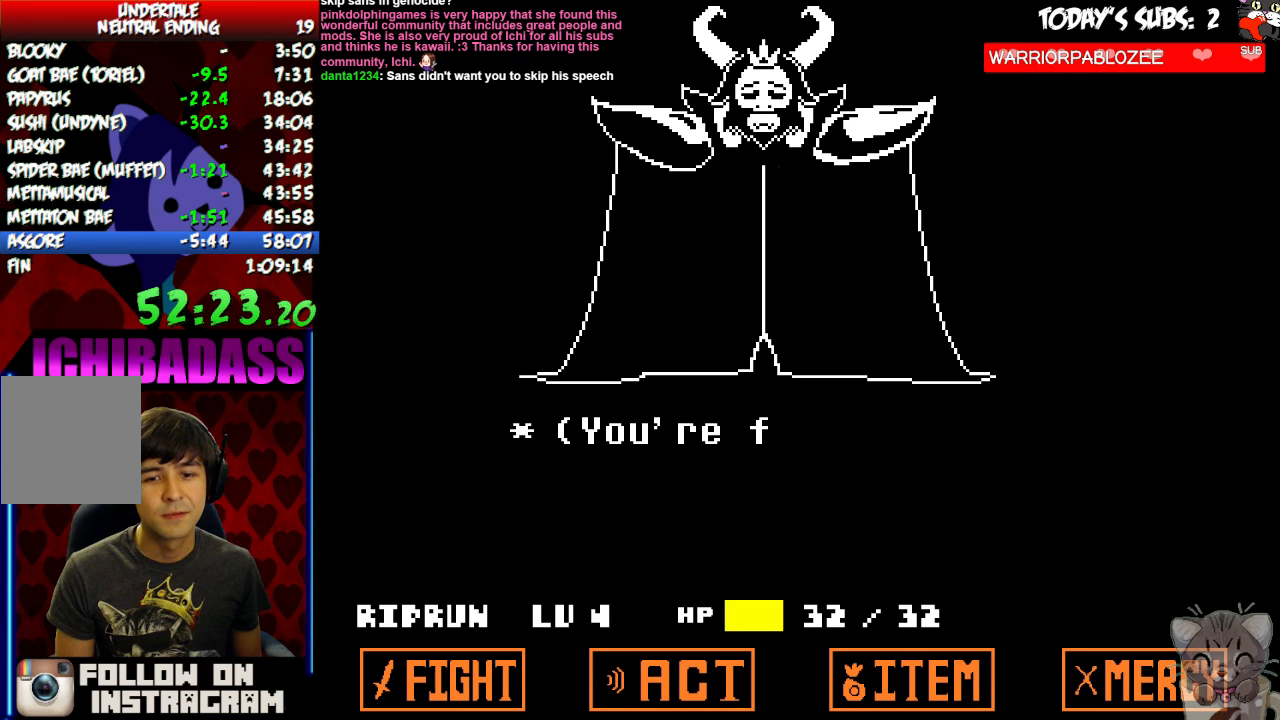
{"keys": [], "events": [[34, "z", "down"], [100, "x", "down"], [100, "z", "up"], [167, "x", "up"], [267, "z", "down"], [334, "x", "down"], [334, "z", "up"], [400, "x", "up"]]}
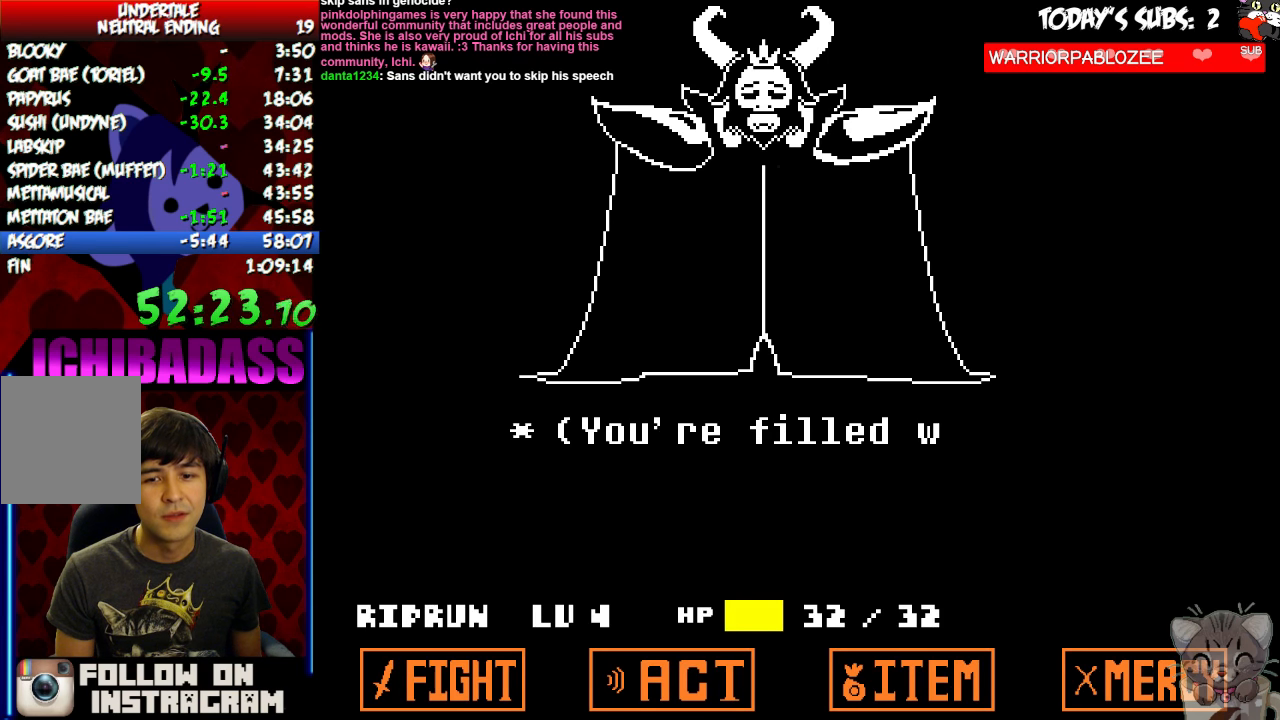
{"keys": ["x"], "events": [[67, "x", "down"], [134, "x", "up"], [234, "z", "down"], [267, "z", "up"], [300, "x", "down"], [367, "x", "up"], [500, "x", "down"]]}
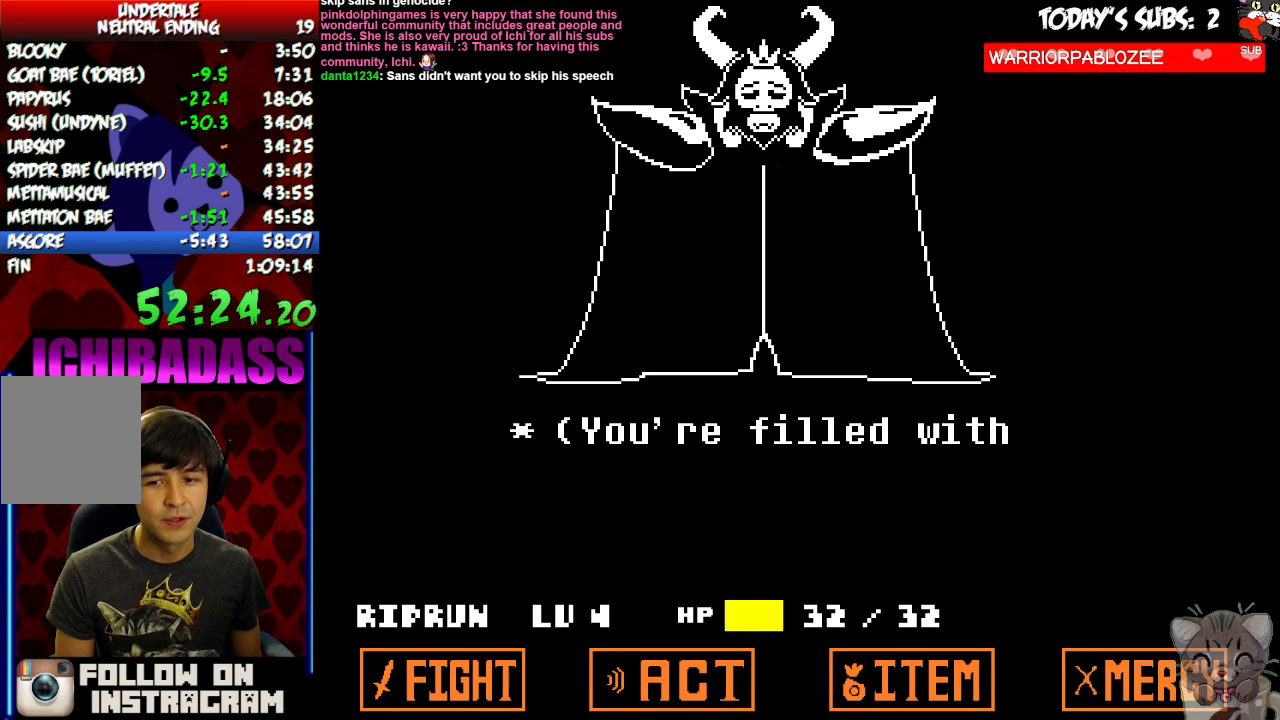
{"keys": ["x"]}
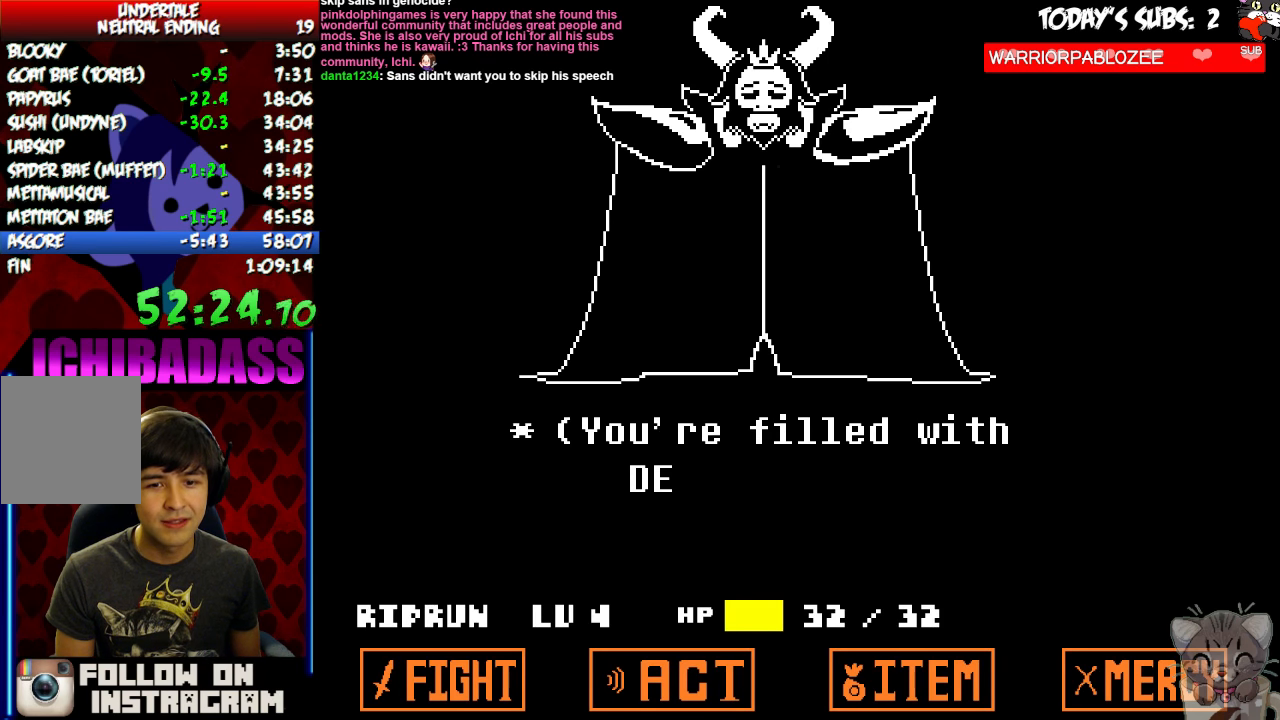
{"keys": ["z"], "events": [[34, "x", "up"], [100, "z", "down"], [167, "x", "down"], [200, "x", "up"], [200, "z", "up"], [300, "z", "down"], [334, "x", "down"], [367, "z", "up"], [434, "x", "up"], [500, "z", "down"]]}
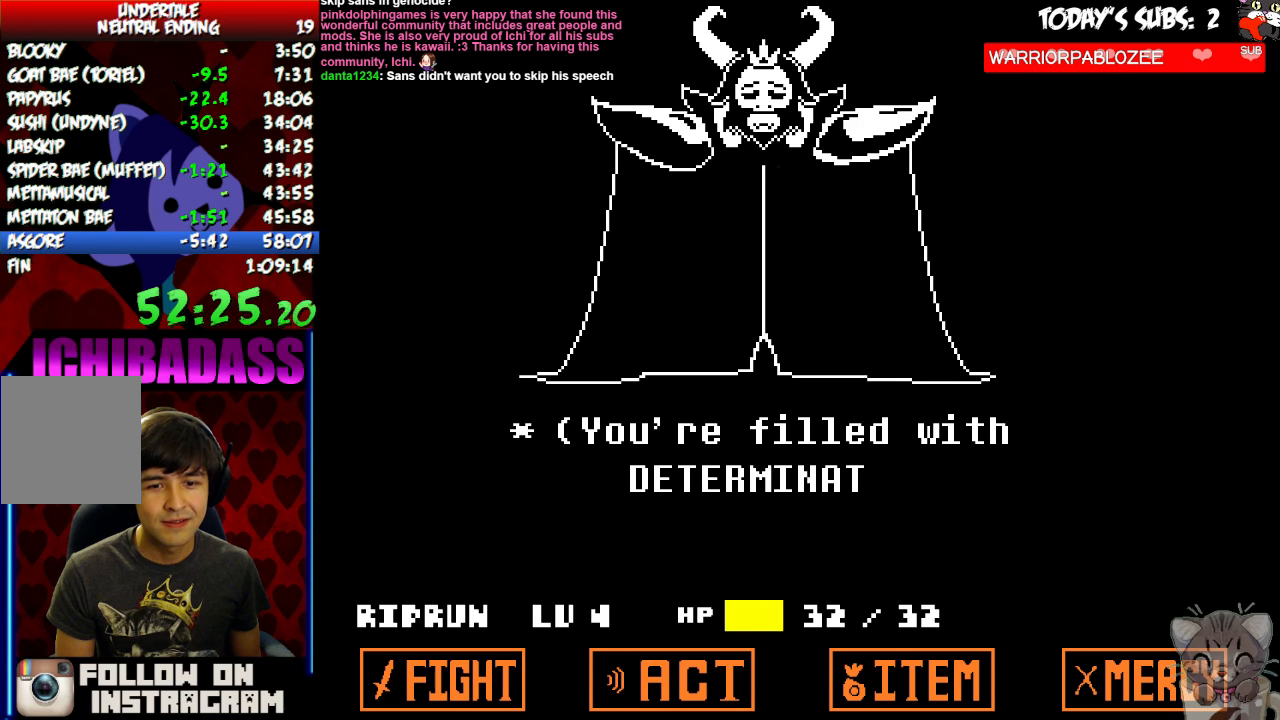
{"keys": ["x"], "events": [[67, "x", "down"], [67, "z", "up"], [134, "x", "up"], [200, "z", "down"], [267, "x", "down"], [267, "z", "up"], [334, "x", "up"], [434, "z", "down"], [467, "x", "down"], [500, "z", "up"]]}
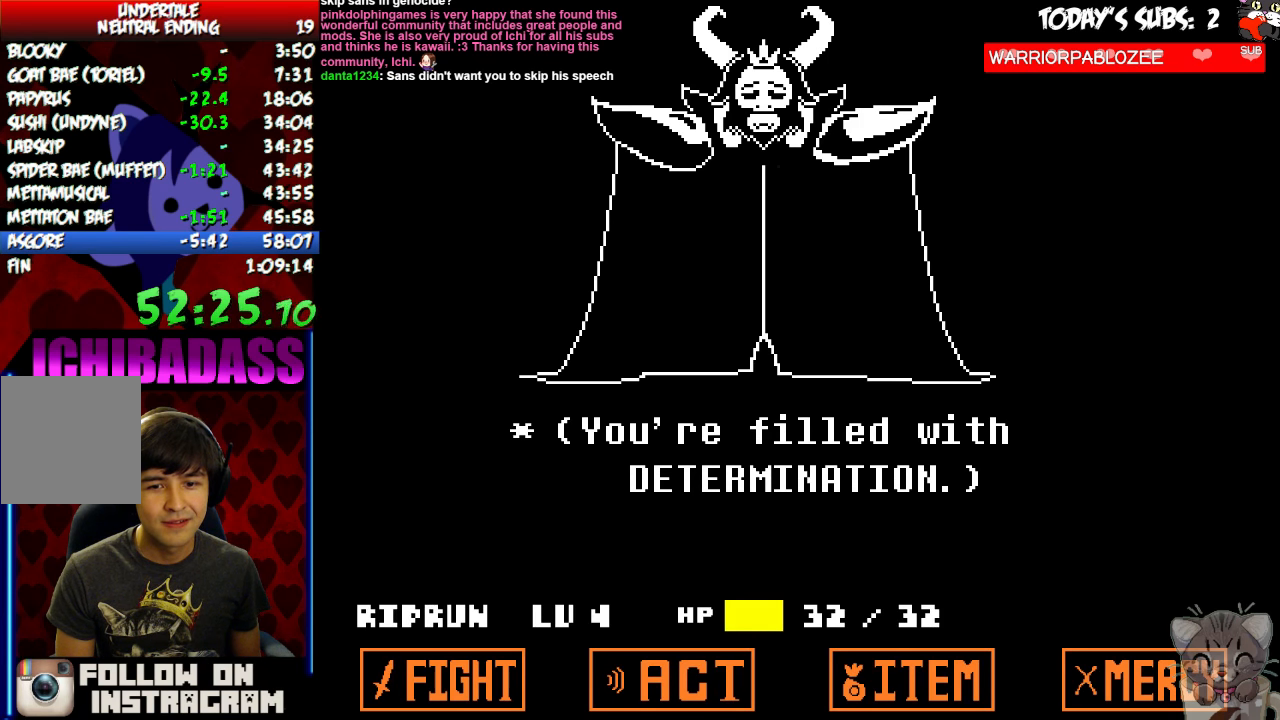
{"keys": [], "events": [[34, "x", "up"], [134, "z", "down"], [167, "z", "up"], [200, "x", "down"], [234, "x", "up"], [367, "z", "down"], [400, "x", "down"], [434, "z", "up"], [500, "x", "up"]]}
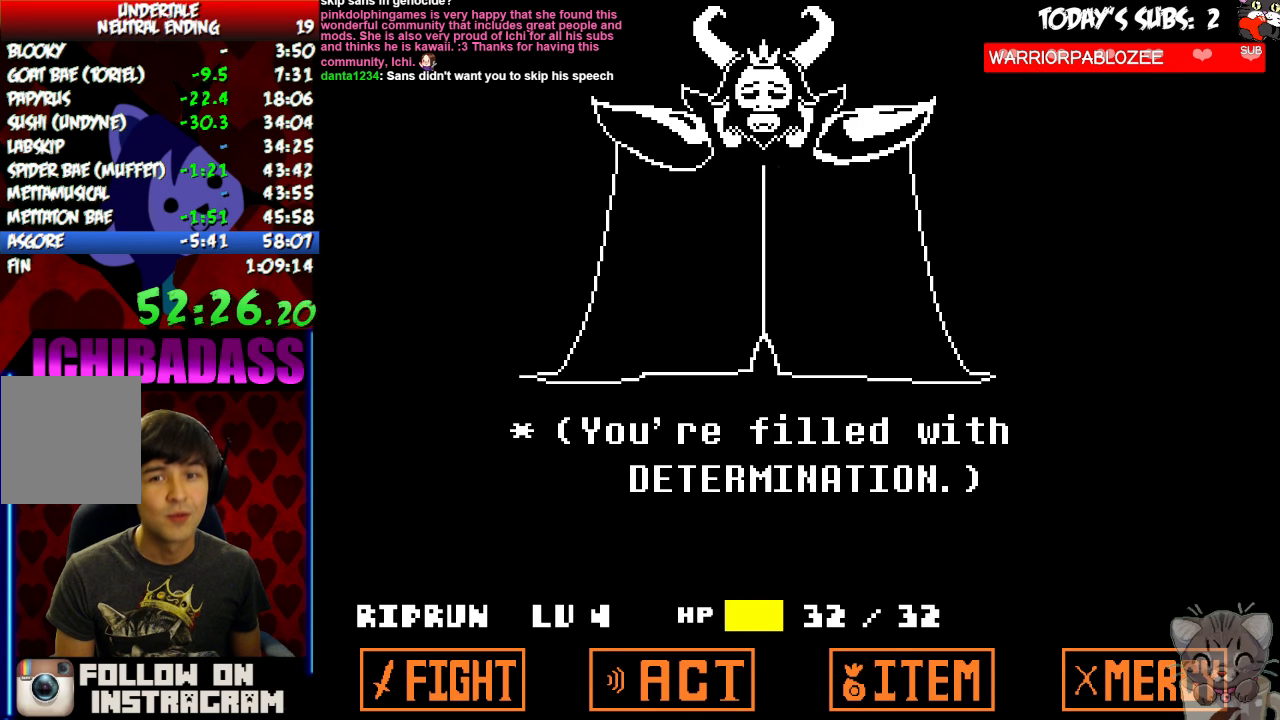
{"keys": [], "events": [[100, "z", "down"], [134, "x", "down"], [167, "z", "up"], [234, "x", "up"], [334, "z", "down"], [367, "z", "up"], [400, "x", "down"], [467, "x", "up"]]}
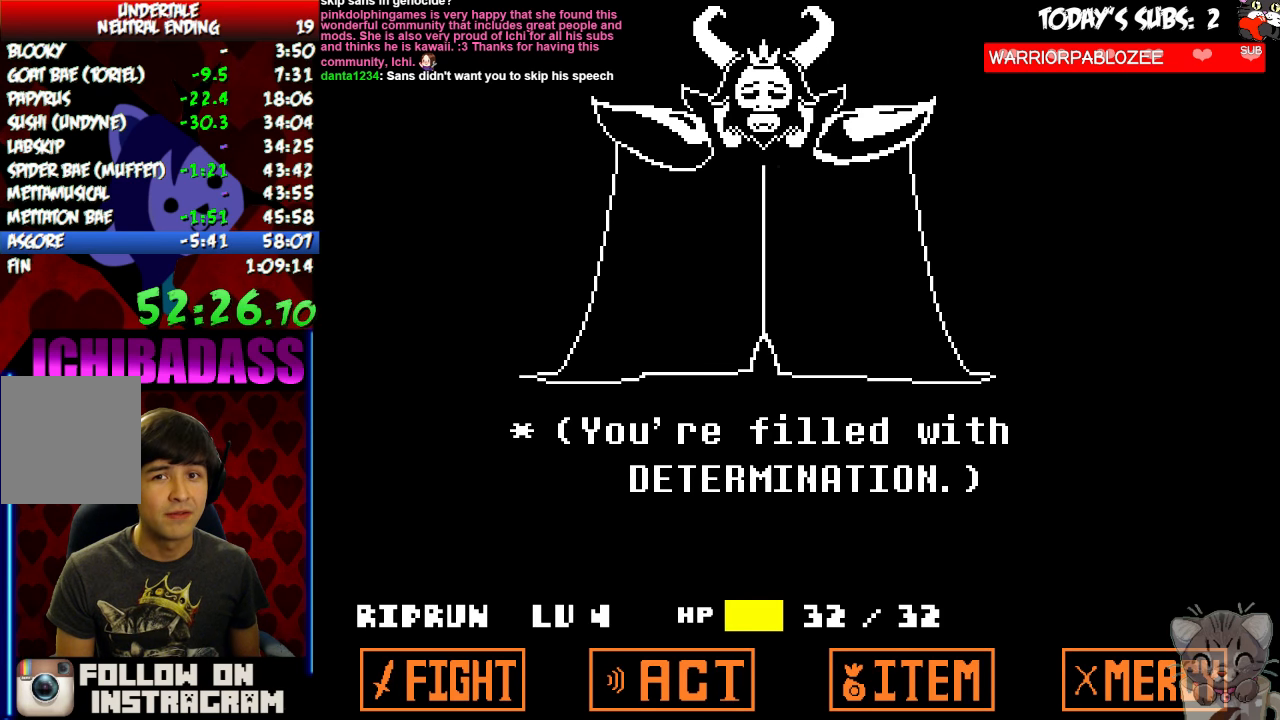
{"keys": [], "events": [[67, "z", "down"], [134, "x", "down"], [134, "z", "up"], [200, "x", "up"], [400, "x", "down"], [467, "x", "up"]]}
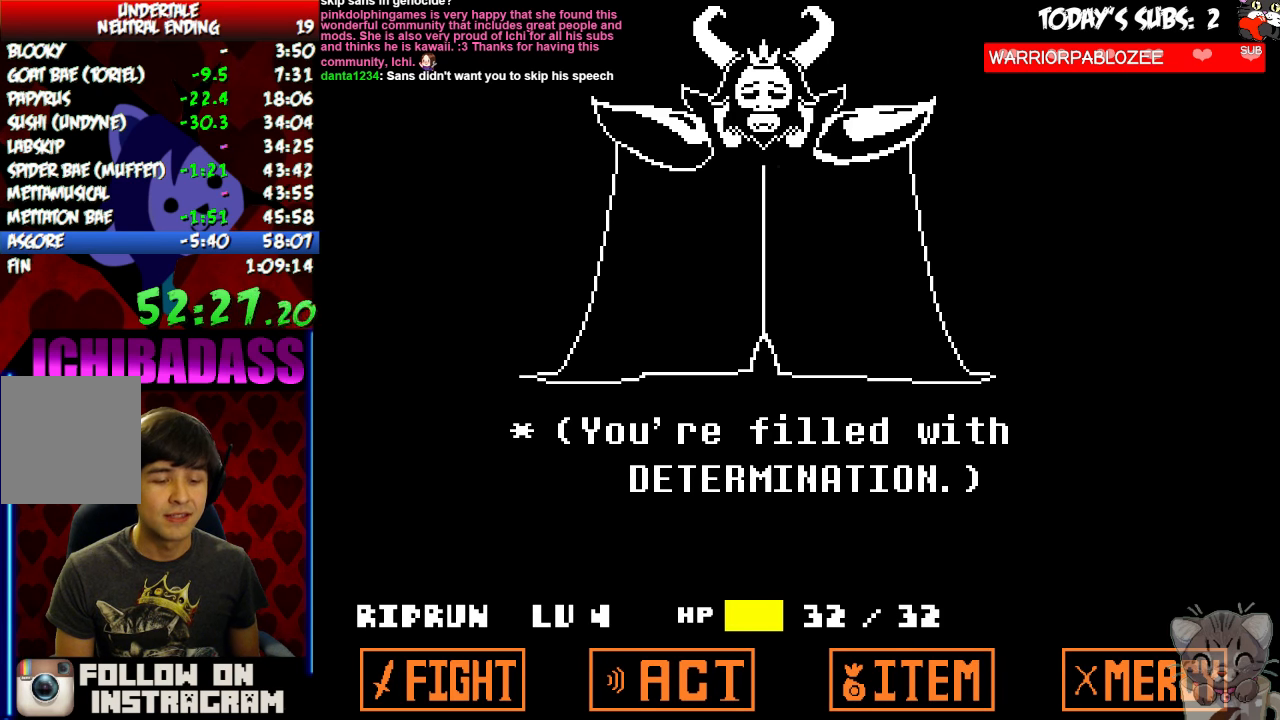
{"keys": ["z"]}
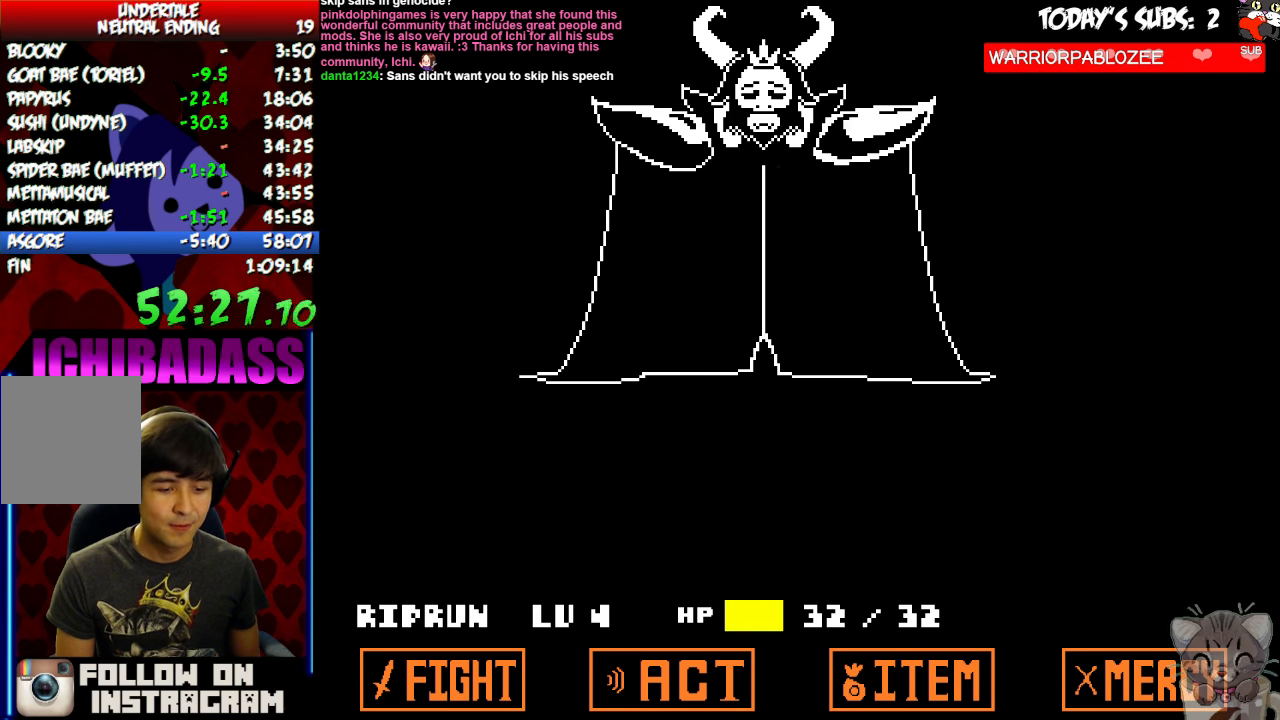
{"keys": ["x"], "events": [[34, "x", "down"], [34, "z", "up"], [100, "x", "up"], [200, "z", "down"], [267, "x", "down"], [267, "z", "up"], [300, "x", "up"], [400, "z", "down"], [467, "x", "down"], [467, "z", "up"]]}
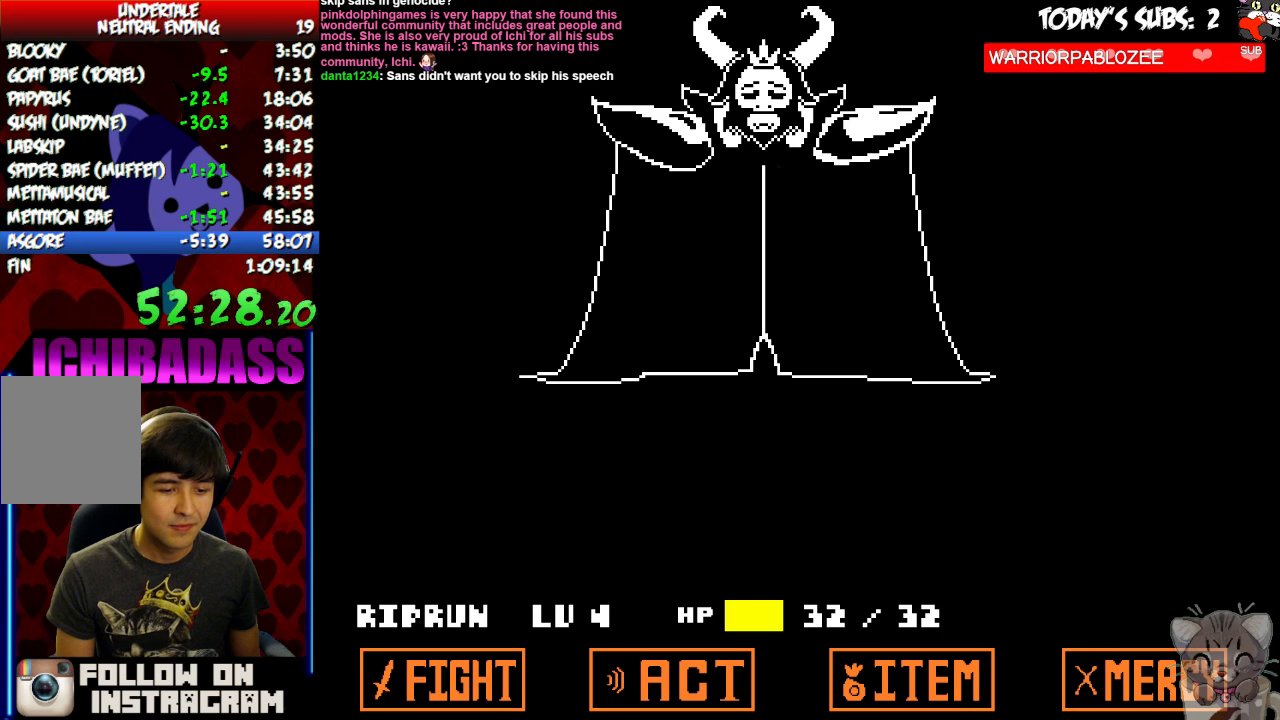
{"keys": ["z"], "events": [[33, "x", "up"], [100, "z", "down"], [167, "x", "down"], [167, "z", "up"], [233, "x", "up"], [300, "z", "down"], [367, "x", "down"], [367, "z", "up"], [433, "x", "up"], [467, "z", "down"]]}
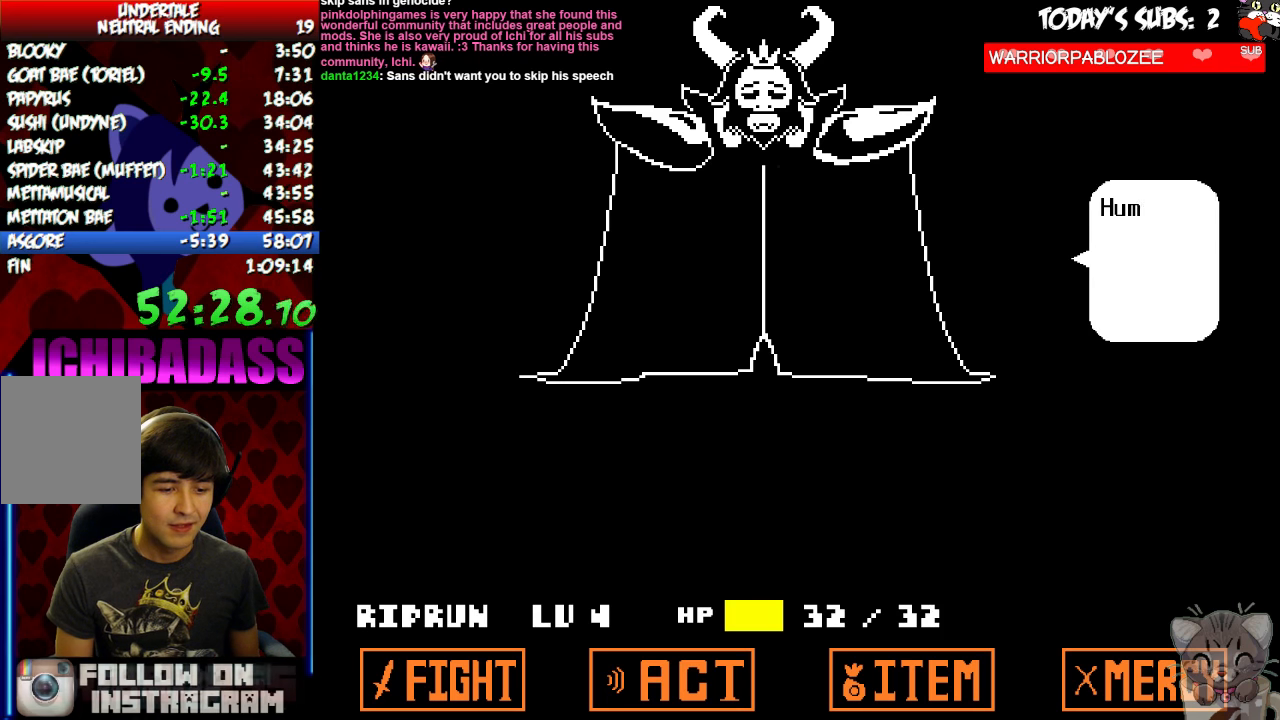
{"keys": ["return", "shift"], "events": [[33, "z", "up"], [67, "x", "down"], [133, "x", "up"], [167, "z", "down"], [200, "z", "up"], [233, "shift", "down"], [333, "shift", "up"], [333, "z", "down"], [400, "x", "down"], [433, "z", "up"], [467, "return", "down"], [467, "shift", "down"], [467, "x", "up"]]}
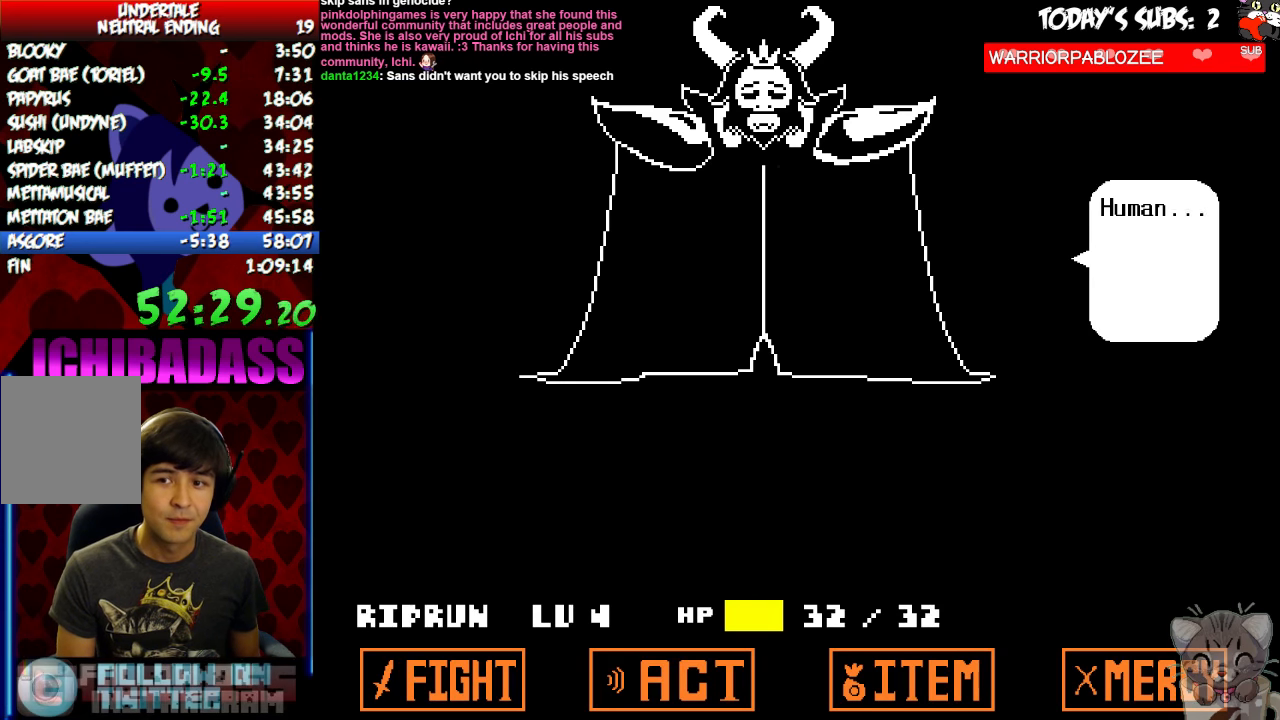
{"keys": [], "events": [[33, "return", "up"], [33, "shift", "up"], [100, "z", "down"], [133, "x", "down"], [133, "z", "up"], [200, "return", "down"], [200, "shift", "down"], [200, "x", "up"], [267, "shift", "up"], [300, "return", "up"], [367, "x", "down"], [433, "return", "down"], [433, "x", "up"], [500, "return", "up"]]}
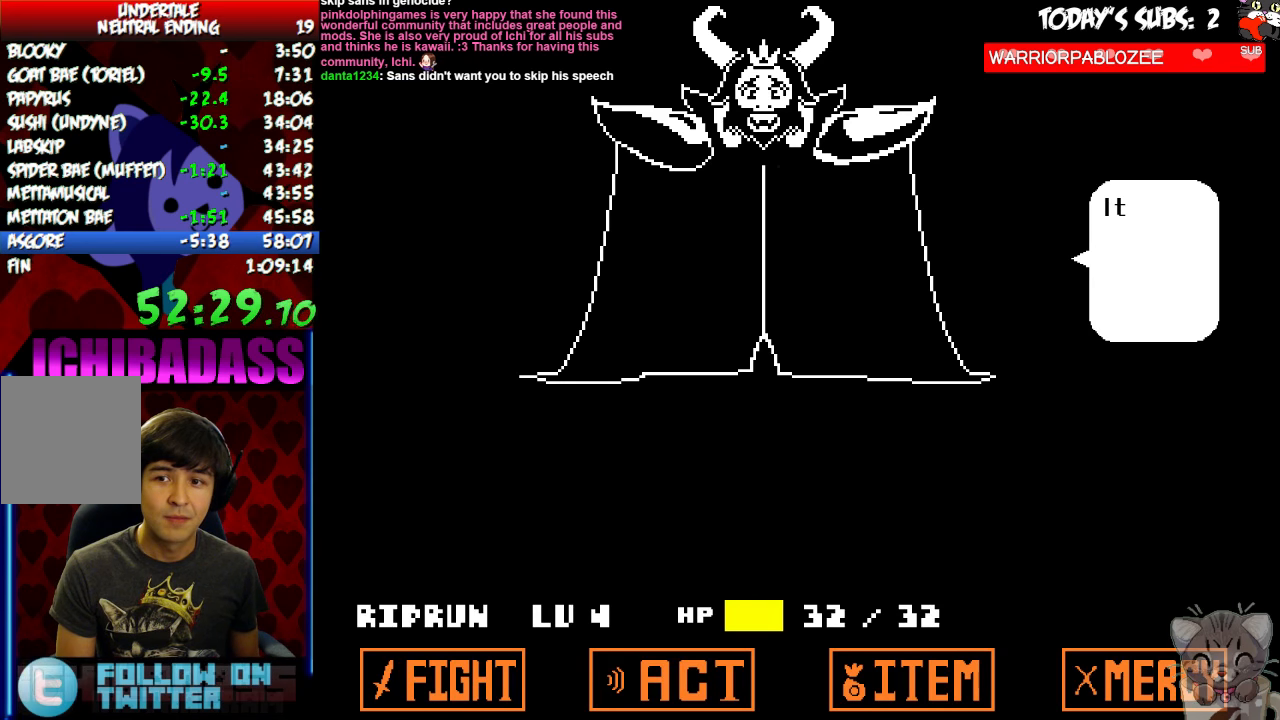
{"keys": ["z"]}
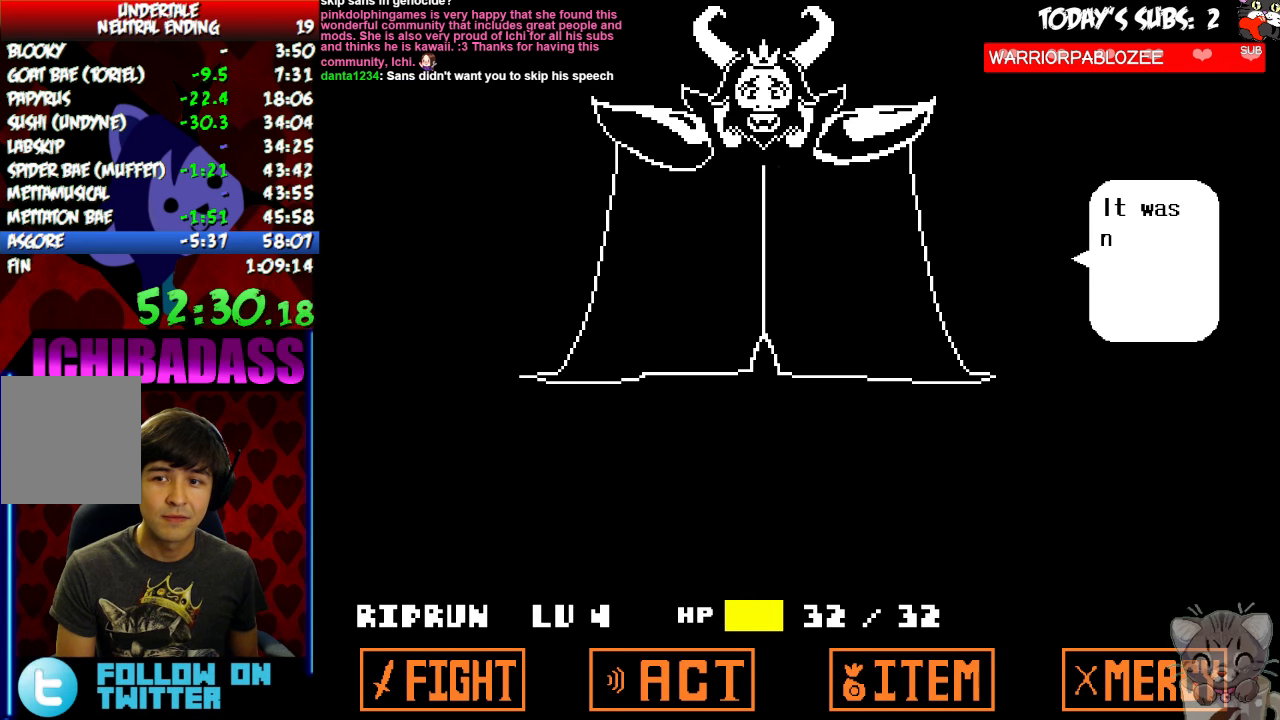
{"keys": ["x", "z"], "events": [[67, "x", "down"], [67, "z", "up"], [133, "x", "up"], [167, "return", "down"], [167, "shift", "down"], [233, "return", "up"], [233, "shift", "up"], [233, "z", "down"], [300, "x", "down"], [300, "z", "up"], [367, "x", "up"], [400, "return", "down"], [400, "shift", "down"], [467, "return", "up"], [467, "shift", "up"], [467, "z", "down"], [500, "x", "down"]]}
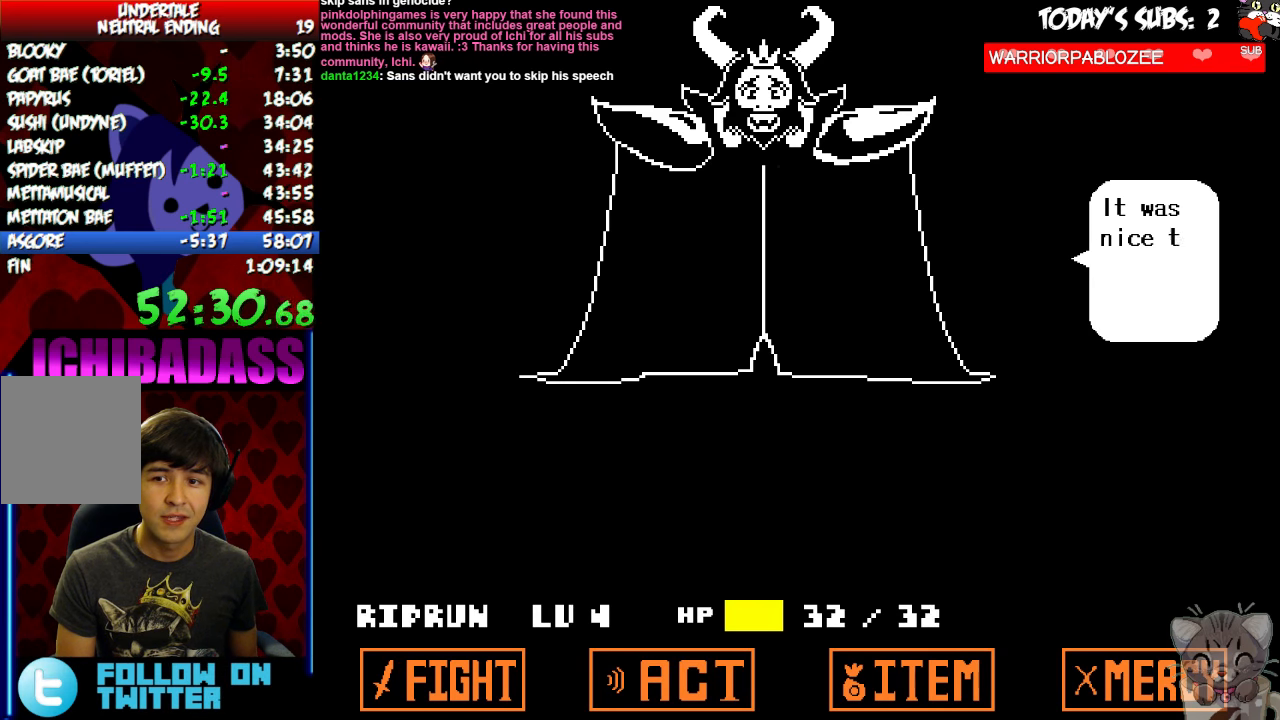
{"keys": ["x"], "events": [[33, "z", "up"], [100, "x", "up"], [133, "shift", "down"], [167, "z", "down"], [200, "shift", "up"], [233, "x", "down"], [233, "z", "up"], [300, "x", "up"], [333, "return", "down"], [333, "shift", "down"], [400, "return", "up"], [400, "z", "down"], [433, "shift", "up"], [467, "x", "down"], [500, "z", "up"]]}
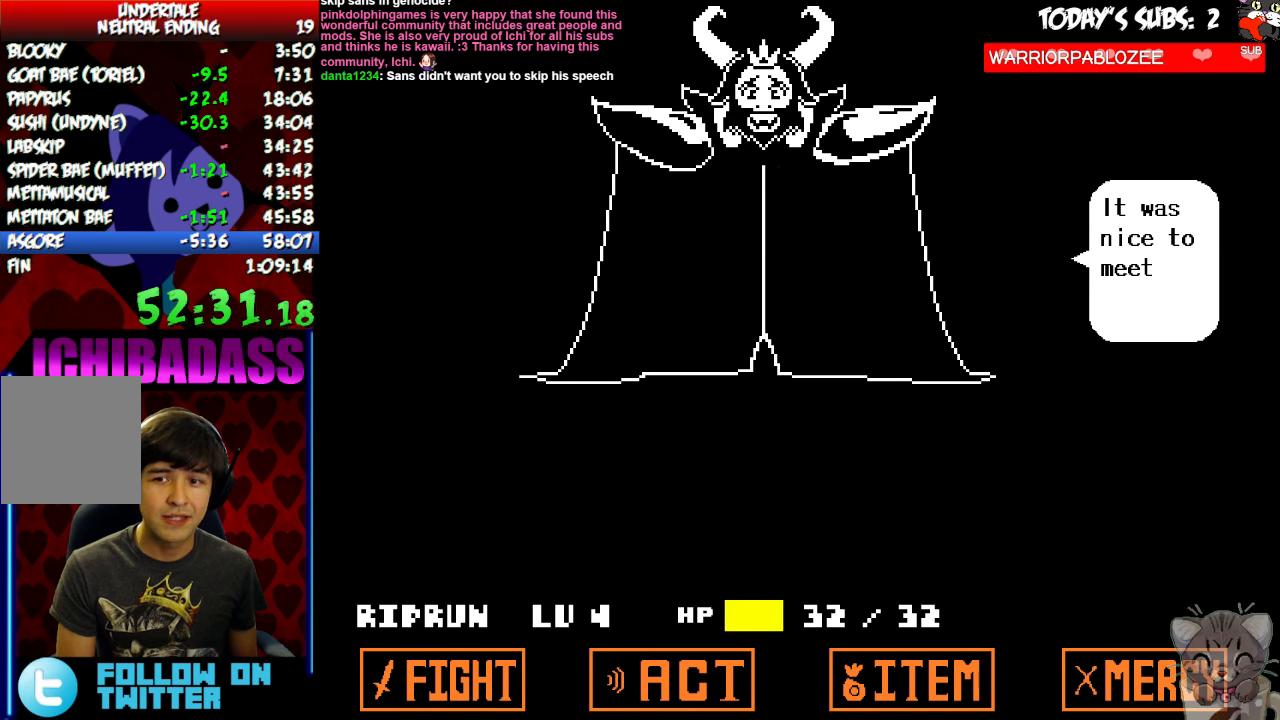
{"keys": ["z"], "events": [[33, "x", "up"], [67, "return", "down"], [67, "shift", "down"], [133, "return", "up"], [133, "shift", "up"], [200, "x", "down"], [233, "return", "down"], [233, "shift", "down"], [267, "x", "up"], [300, "return", "up"], [300, "shift", "up"], [333, "z", "down"], [400, "x", "down"], [400, "z", "up"], [500, "x", "up"], [500, "z", "down"]]}